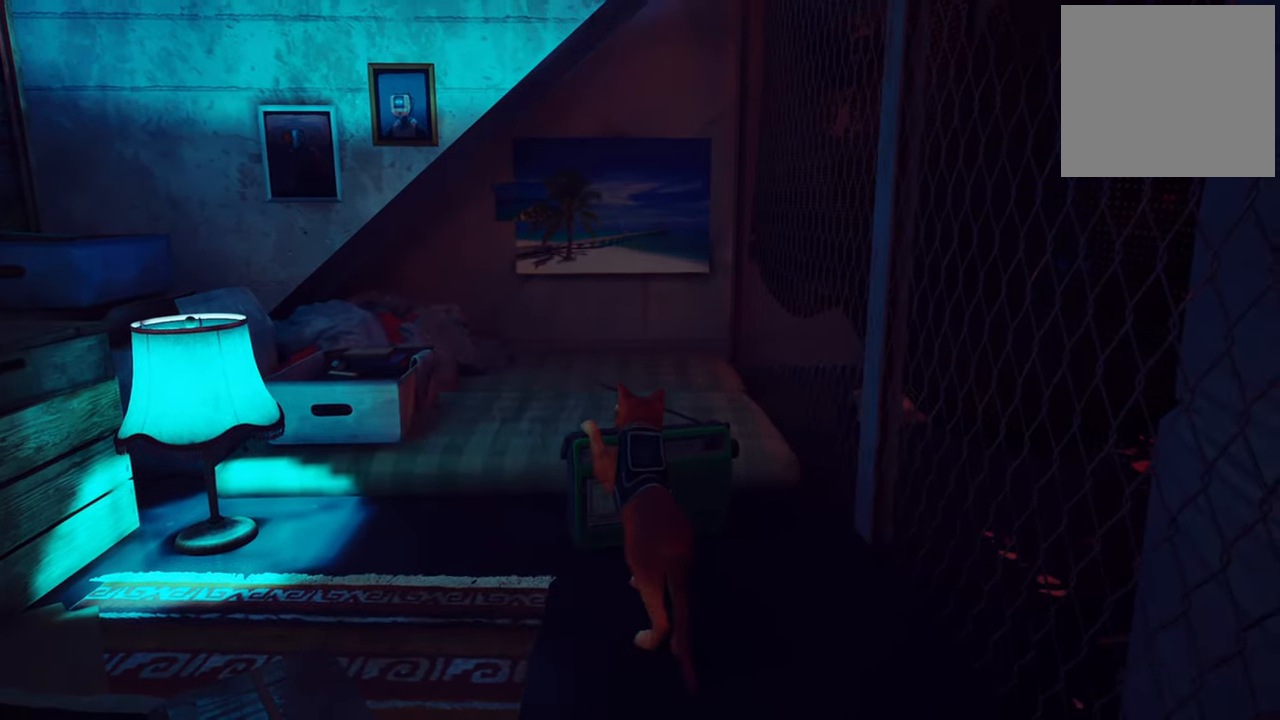
Gameplay with a controller (Xbox layout); each line is a JSON object with the inputs held at the frame after it. "events" lists button and stick changes between this image and that frame as [ms after this image, input, new state], when the widget could be followed in between.
{"buttons": [], "left_stick": "center", "right_stick": "left", "events": [[440, "right_stick", "left"]]}
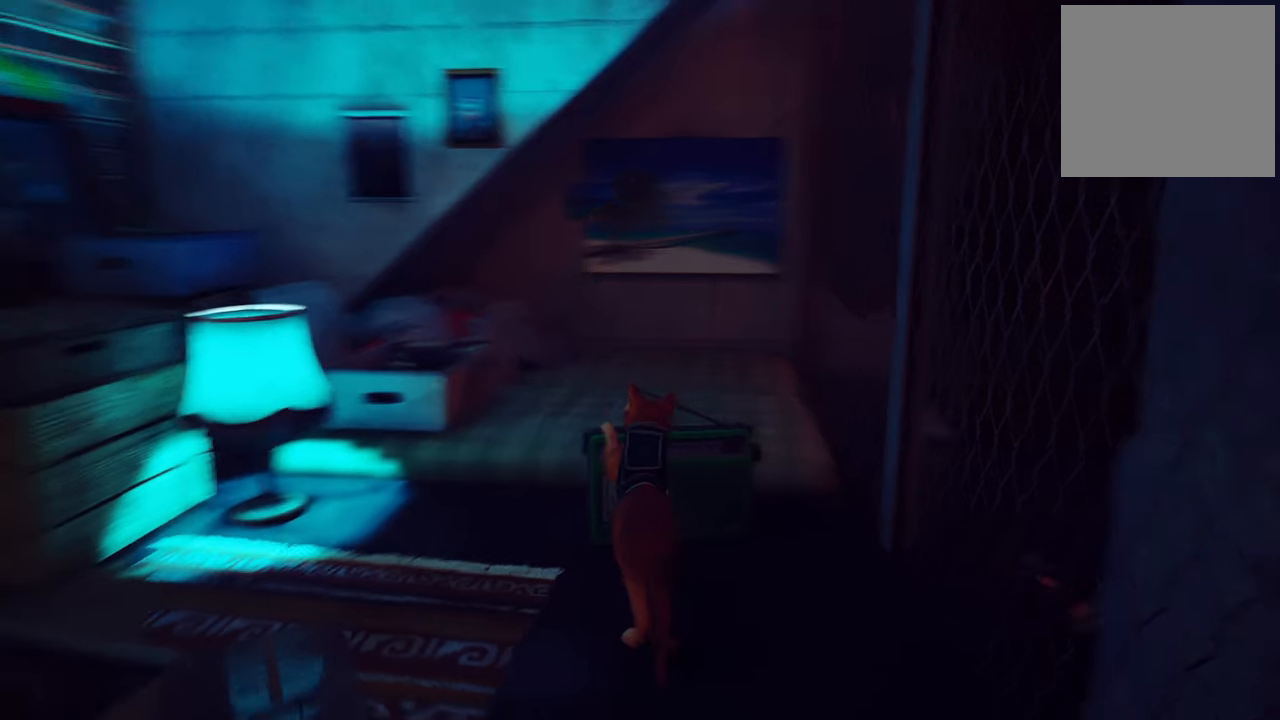
{"buttons": [], "left_stick": "center", "right_stick": "center", "events": [[320, "right_stick", "center"]]}
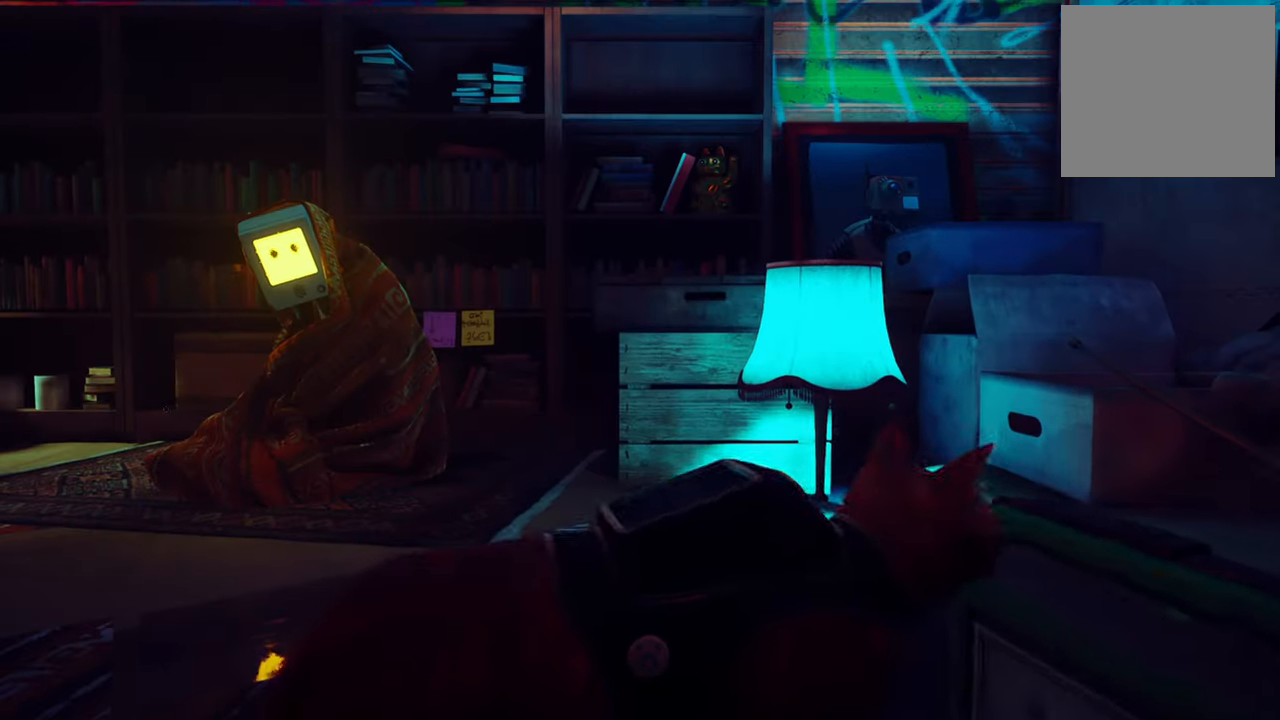
{"buttons": [], "left_stick": "up-left", "right_stick": "center", "events": [[80, "left_stick", "up-left"]]}
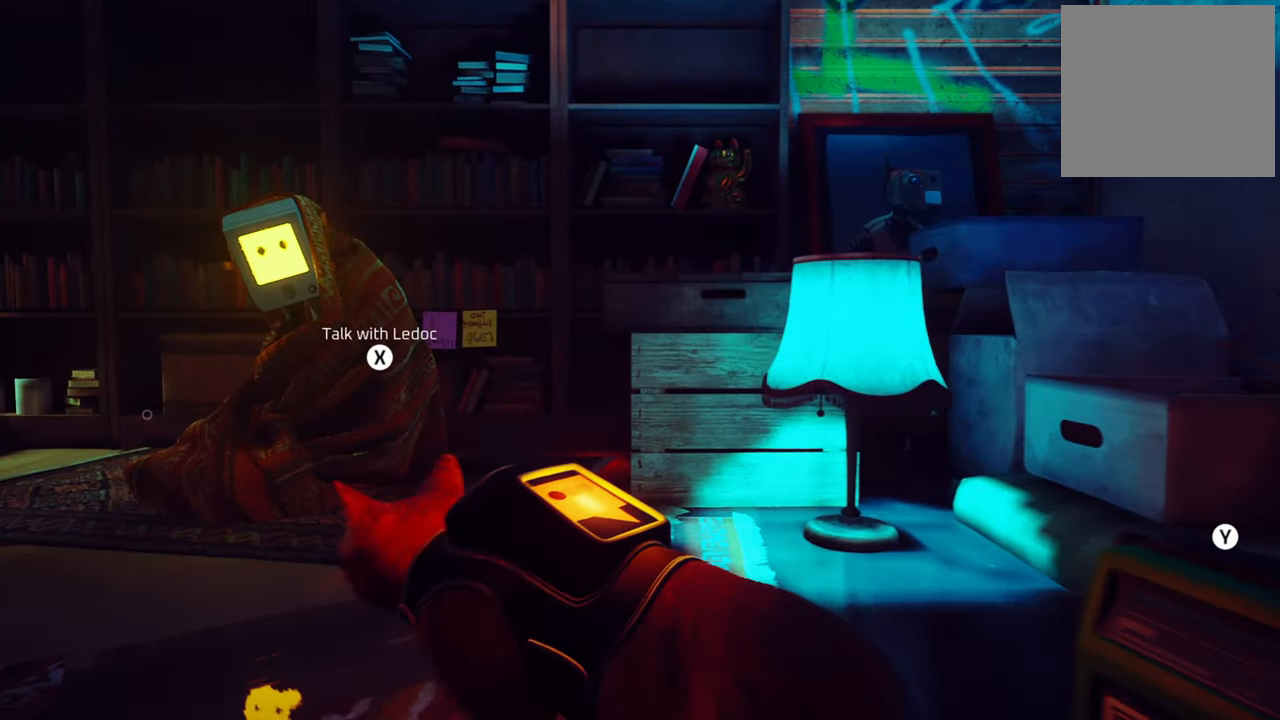
{"buttons": ["A"], "left_stick": "up-right", "right_stick": "center", "events": [[120, "left_stick", "up-right"], [460, "A", "down"]]}
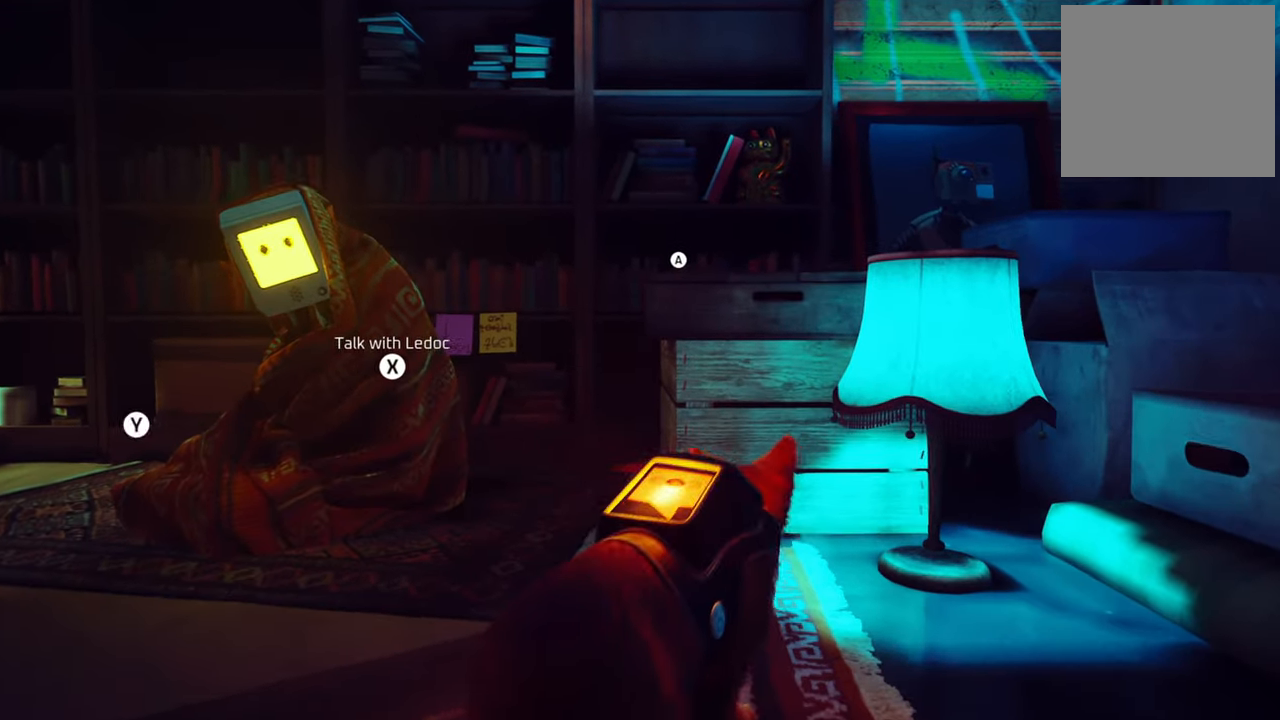
{"buttons": [], "left_stick": "up", "right_stick": "center", "events": [[40, "left_stick", "center"], [100, "A", "up"], [400, "left_stick", "up"]]}
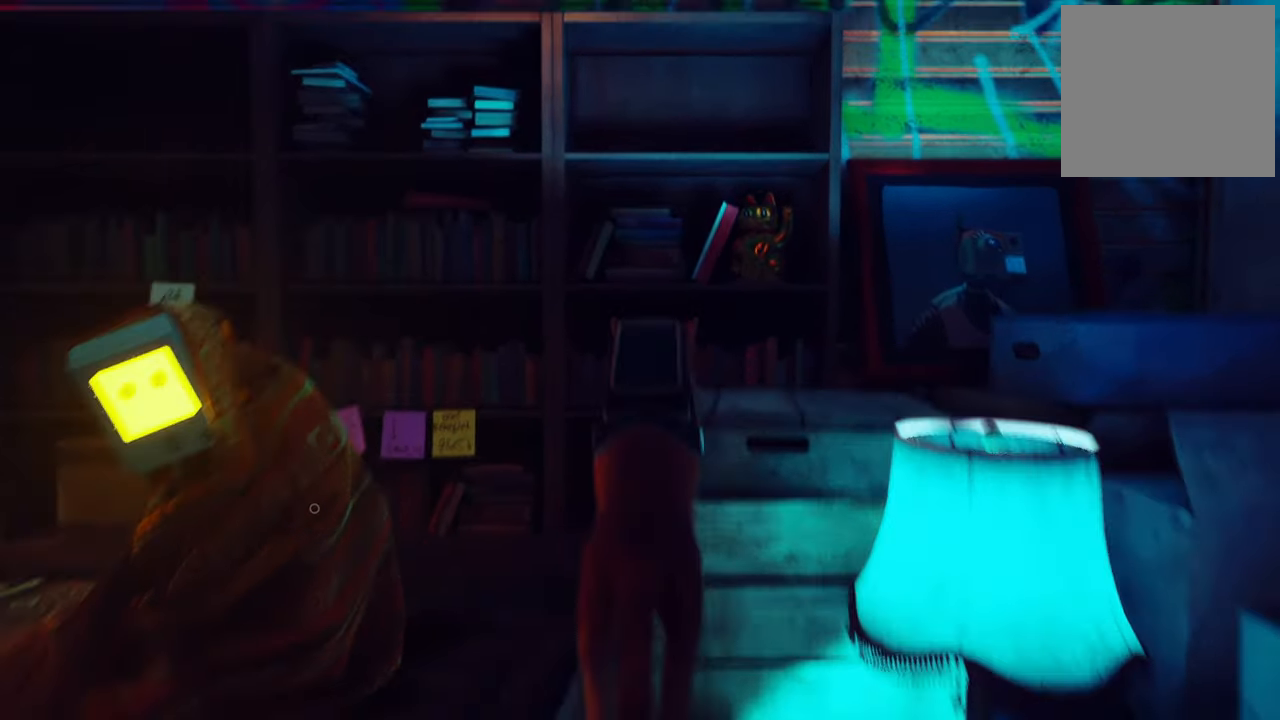
{"buttons": [], "left_stick": "center", "right_stick": "up-right", "events": [[60, "left_stick", "center"], [280, "right_stick", "up-left"], [360, "right_stick", "up-right"]]}
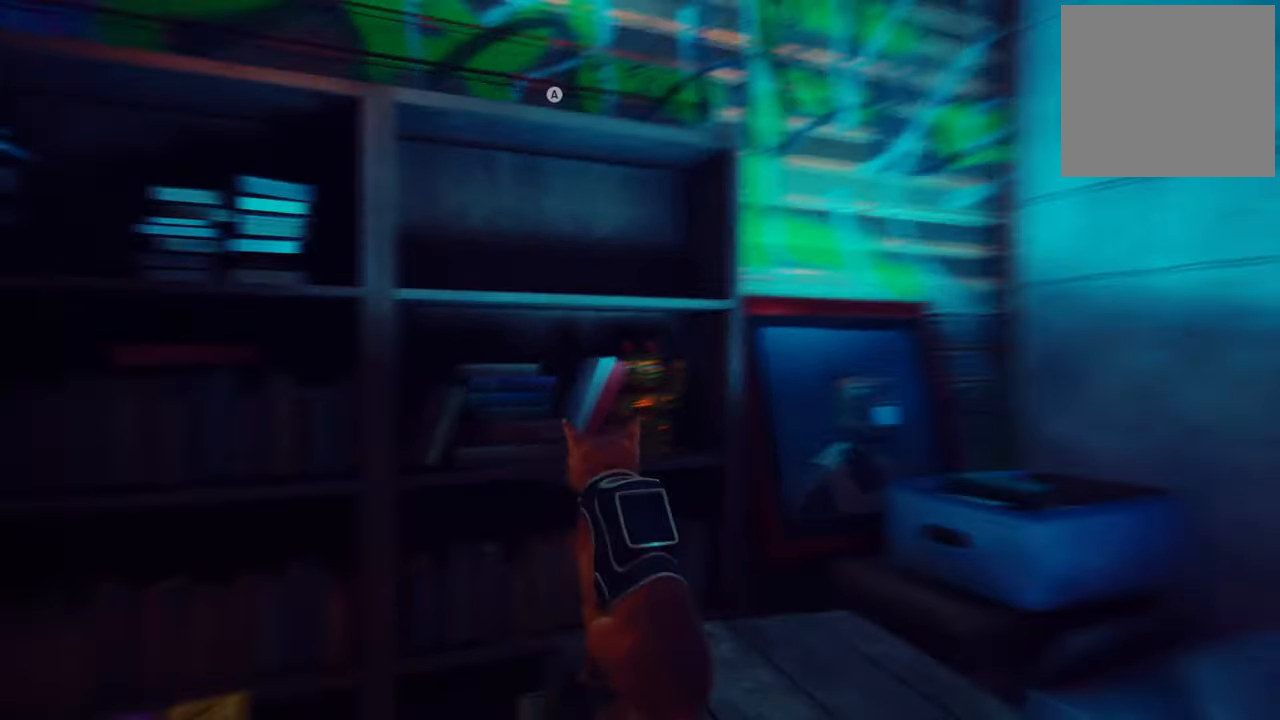
{"buttons": [], "left_stick": "up", "right_stick": "center", "events": [[60, "right_stick", "right"], [100, "left_stick", "up"], [200, "right_stick", "center"]]}
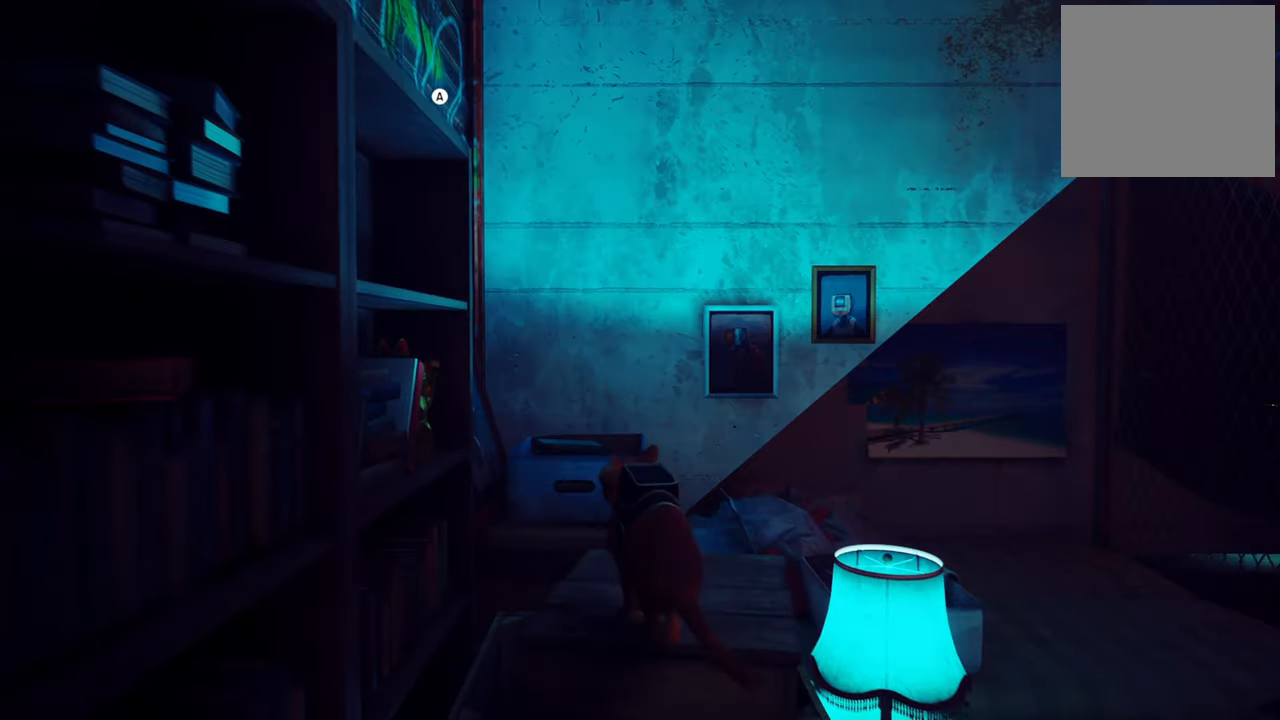
{"buttons": [], "left_stick": "center", "right_stick": "center", "events": [[20, "left_stick", "center"], [80, "right_stick", "up-left"], [440, "right_stick", "center"]]}
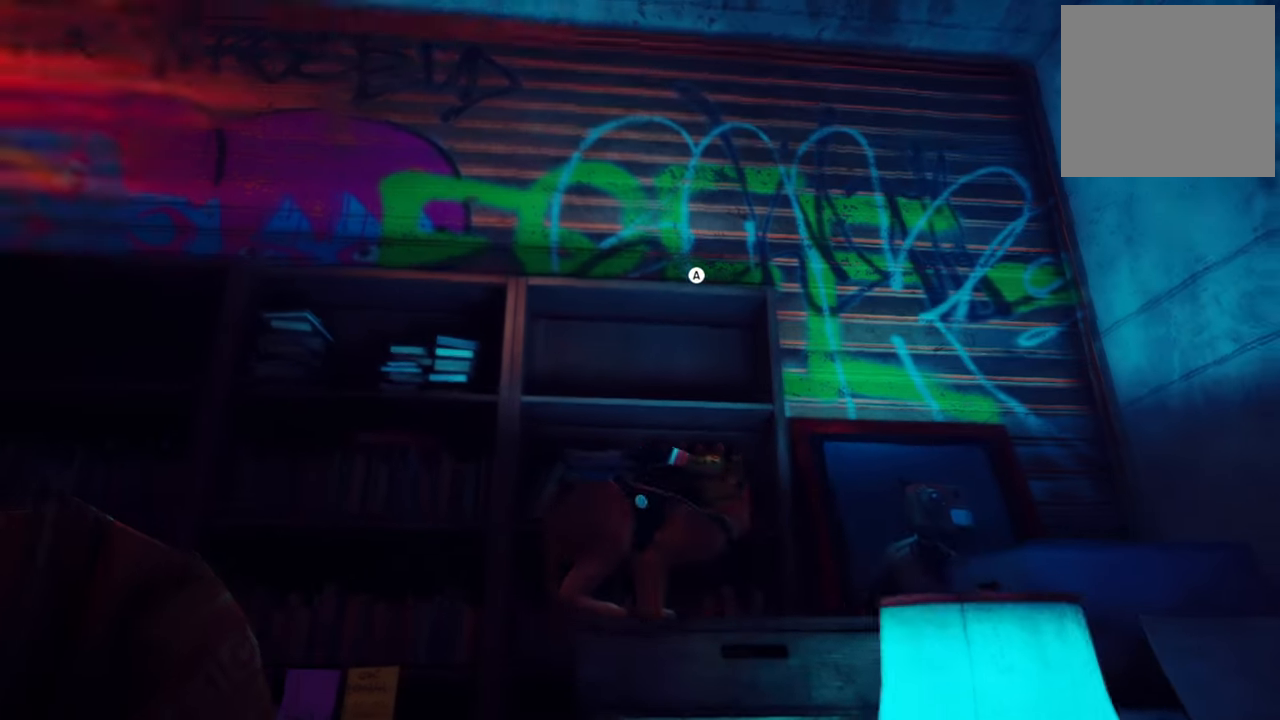
{"buttons": [], "left_stick": "center", "right_stick": "center", "events": [[140, "A", "down"], [300, "A", "up"]]}
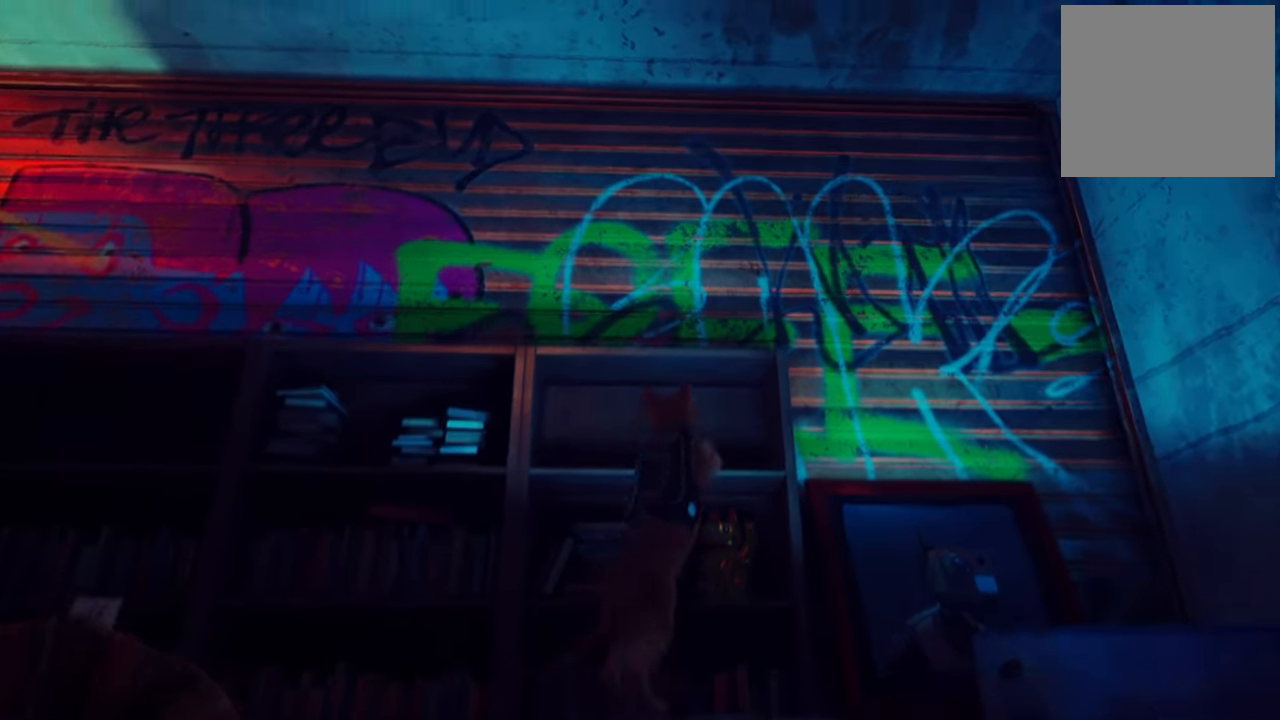
{"buttons": [], "left_stick": "center", "right_stick": "down-left", "events": [[140, "right_stick", "left"], [380, "right_stick", "down-left"]]}
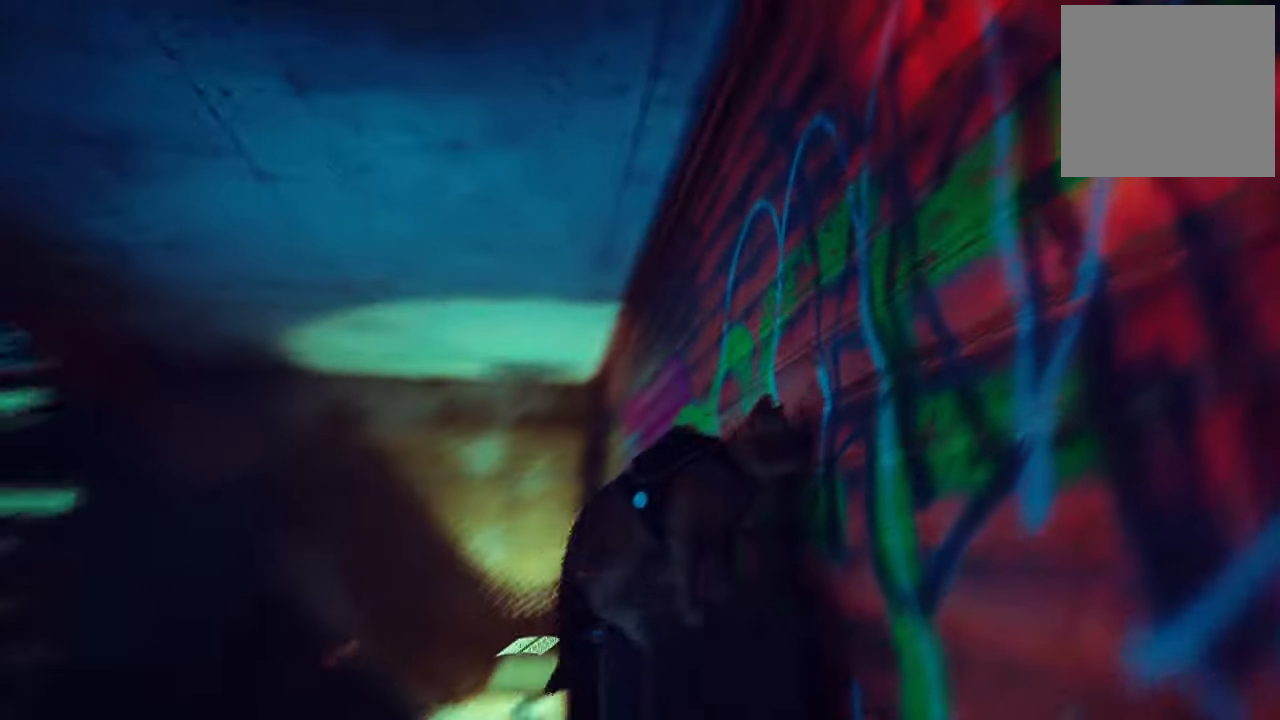
{"buttons": [], "left_stick": "up", "right_stick": "center", "events": [[20, "left_stick", "up"], [40, "right_stick", "center"]]}
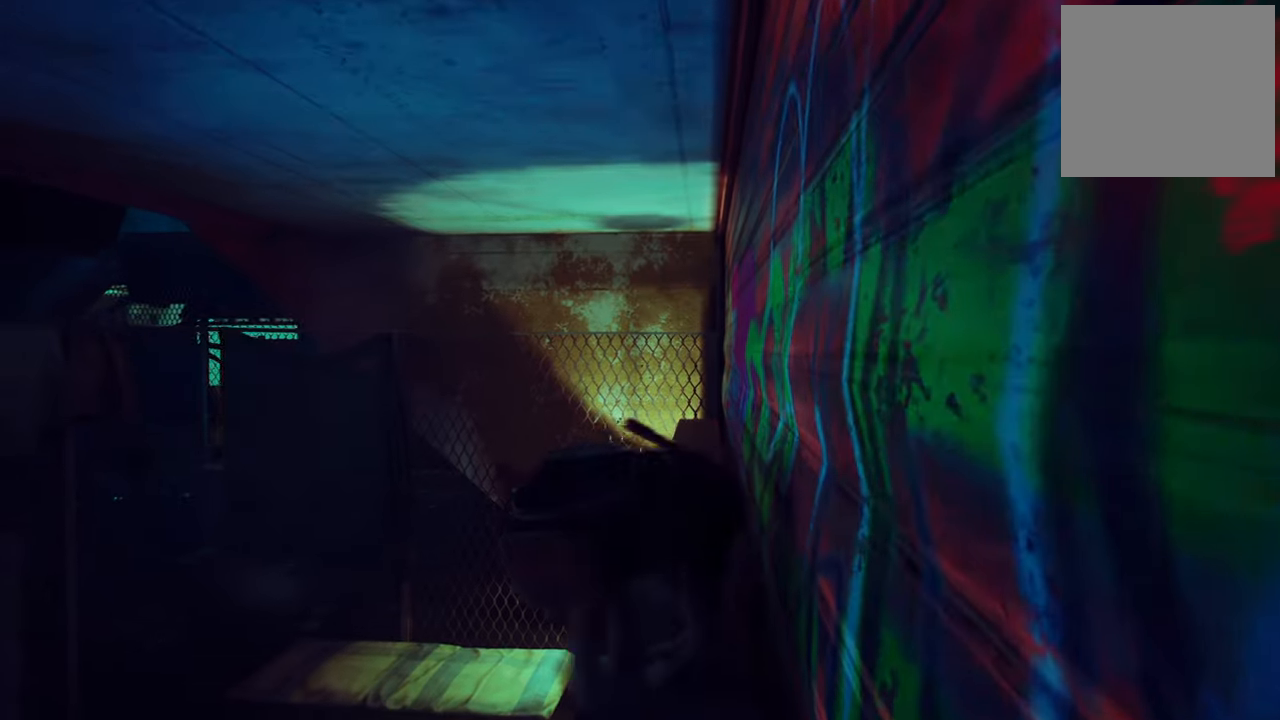
{"buttons": ["R2"], "left_stick": "up", "right_stick": "center", "events": [[20, "R2", "down"]]}
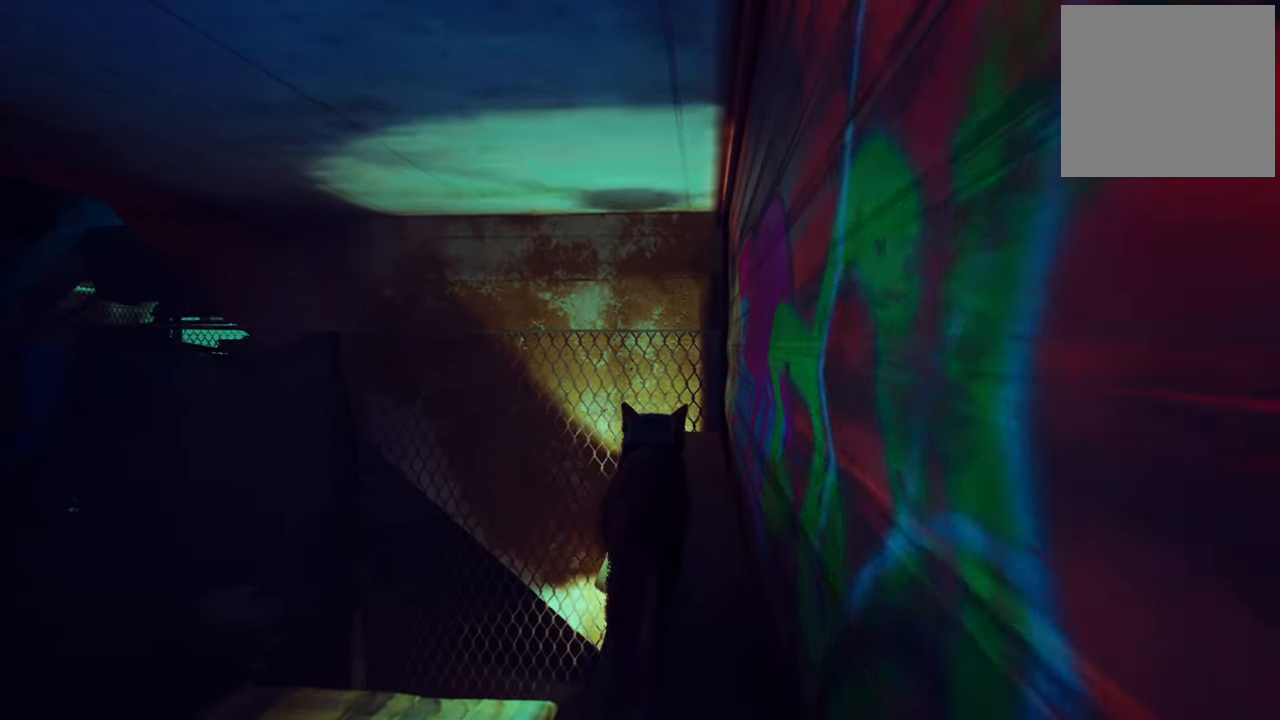
{"buttons": [], "left_stick": "up", "right_stick": "down", "events": [[120, "R2", "up"], [220, "right_stick", "down"]]}
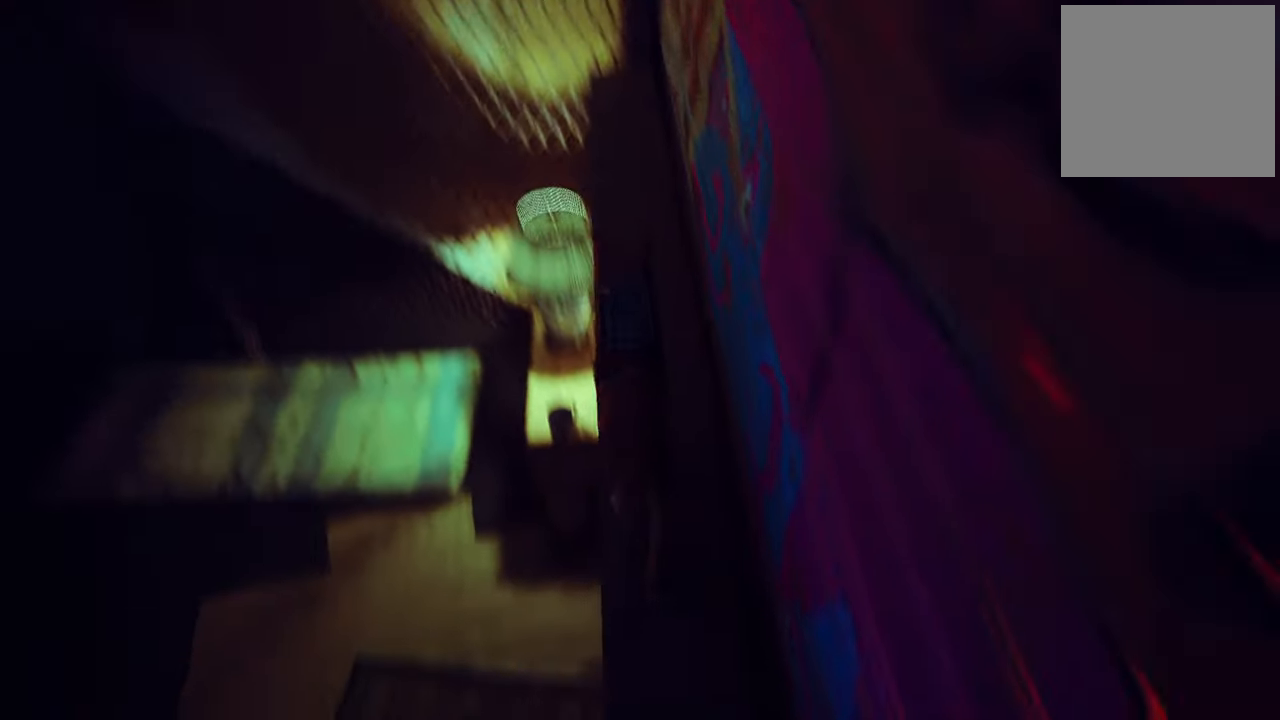
{"buttons": [], "left_stick": "up", "right_stick": "right", "events": [[20, "right_stick", "down-right"], [120, "right_stick", "center"], [500, "right_stick", "right"]]}
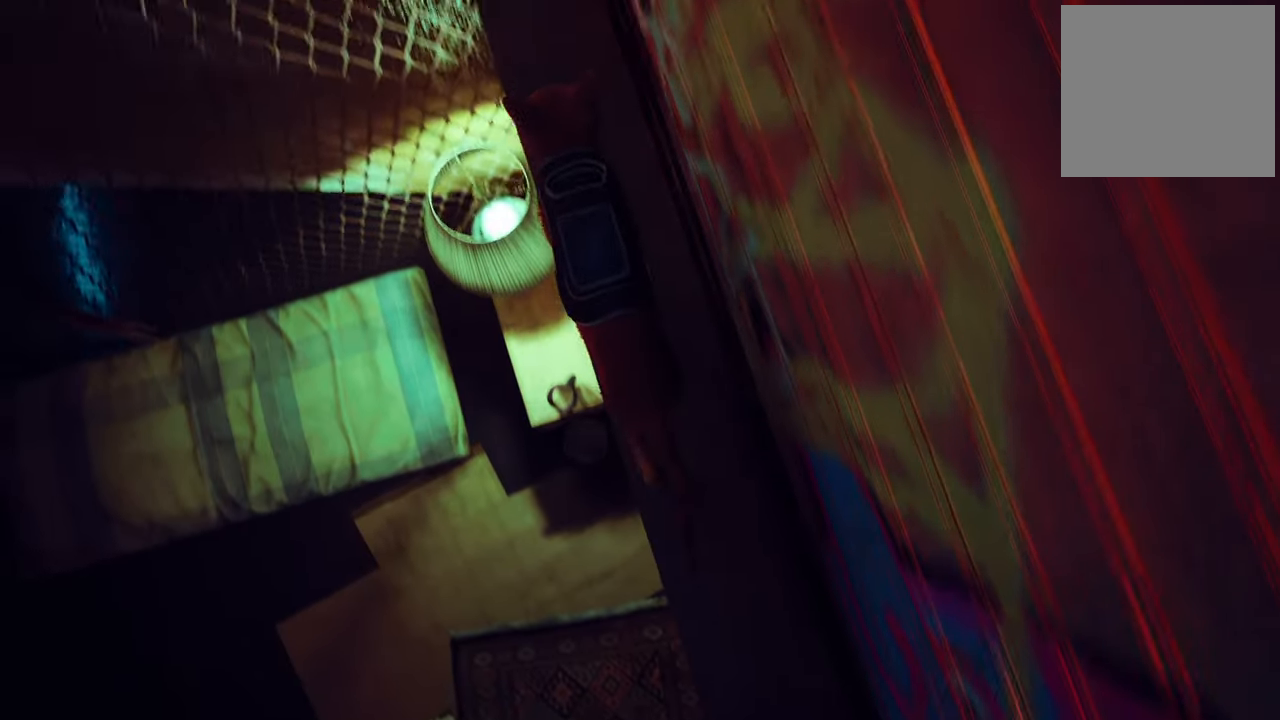
{"buttons": ["R1"], "left_stick": "up-right", "right_stick": "up-right", "events": [[20, "left_stick", "center"], [440, "left_stick", "up-right"], [480, "right_stick", "up-right"], [500, "R1", "down"]]}
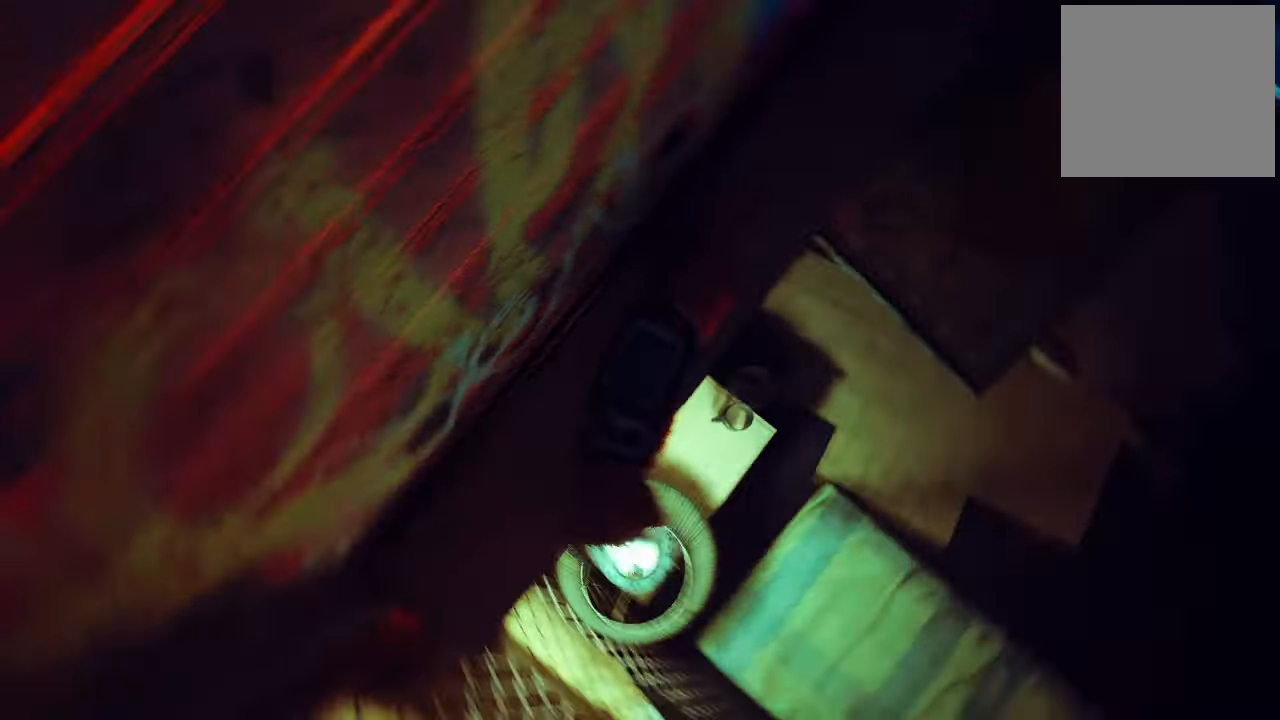
{"buttons": [], "left_stick": "up-right", "right_stick": "center", "events": [[20, "R1", "up"], [120, "right_stick", "center"]]}
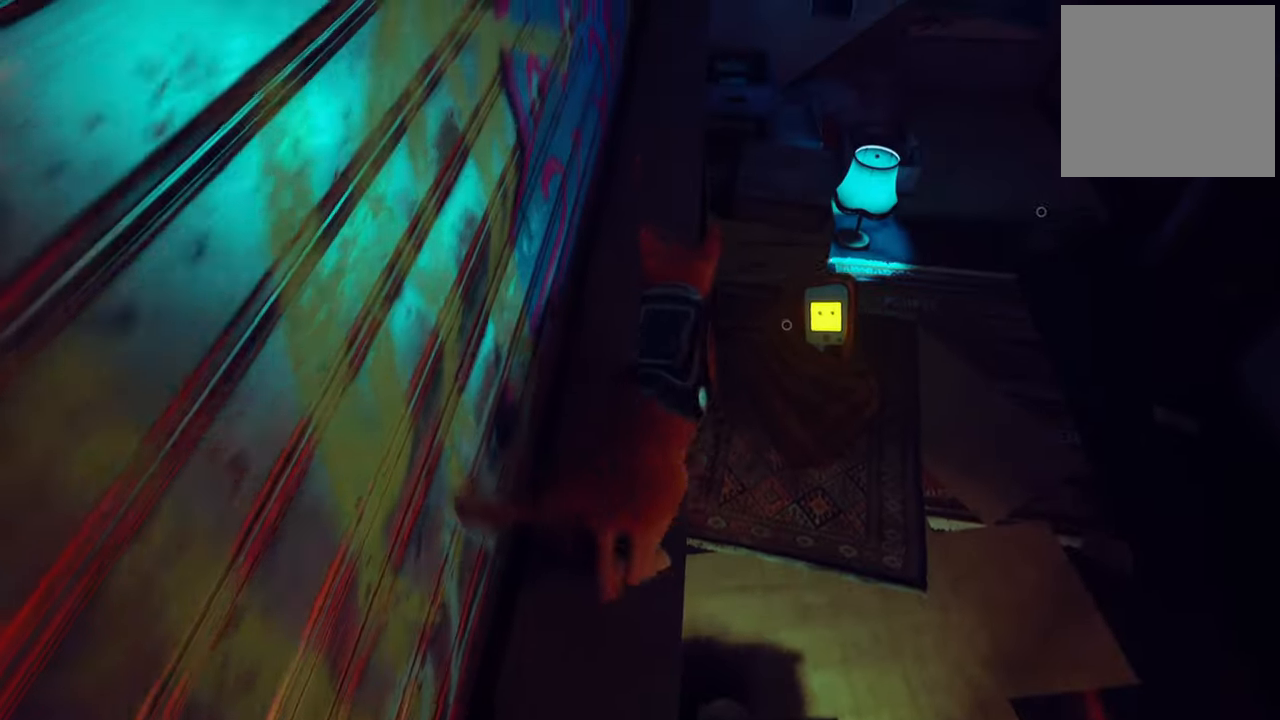
{"buttons": [], "left_stick": "up-right", "right_stick": "center", "events": []}
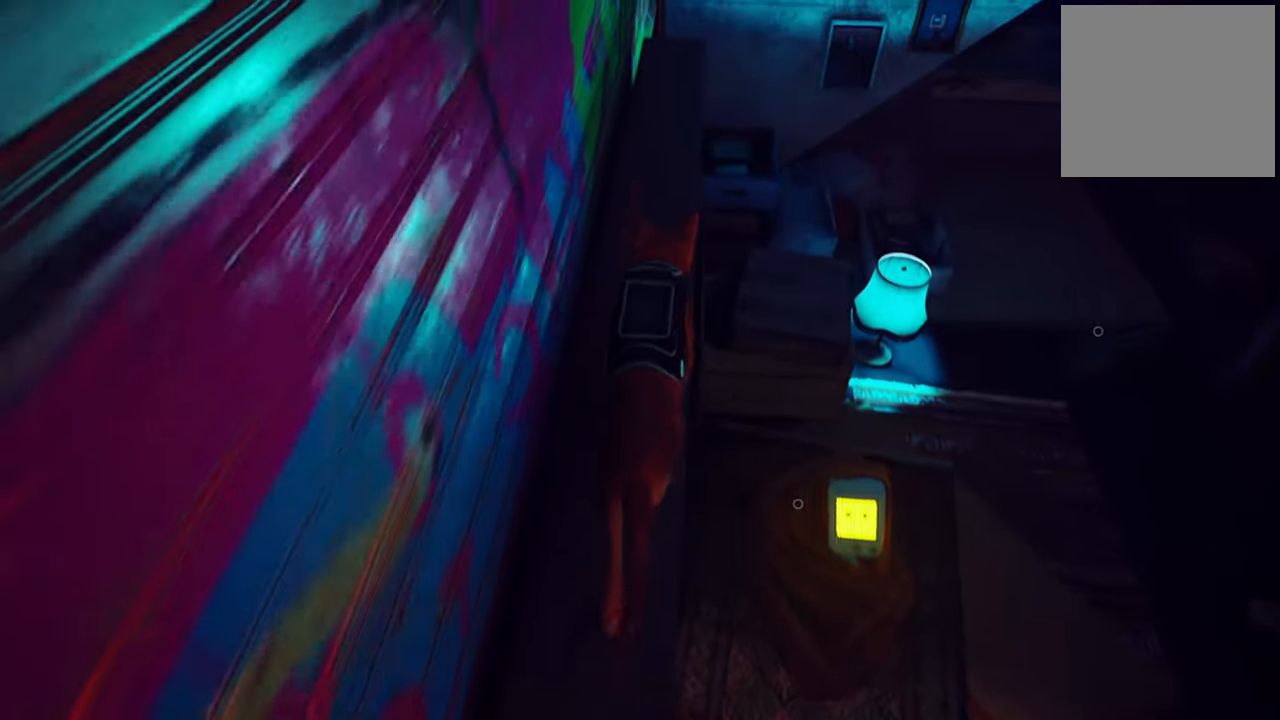
{"buttons": [], "left_stick": "up-right", "right_stick": "center", "events": []}
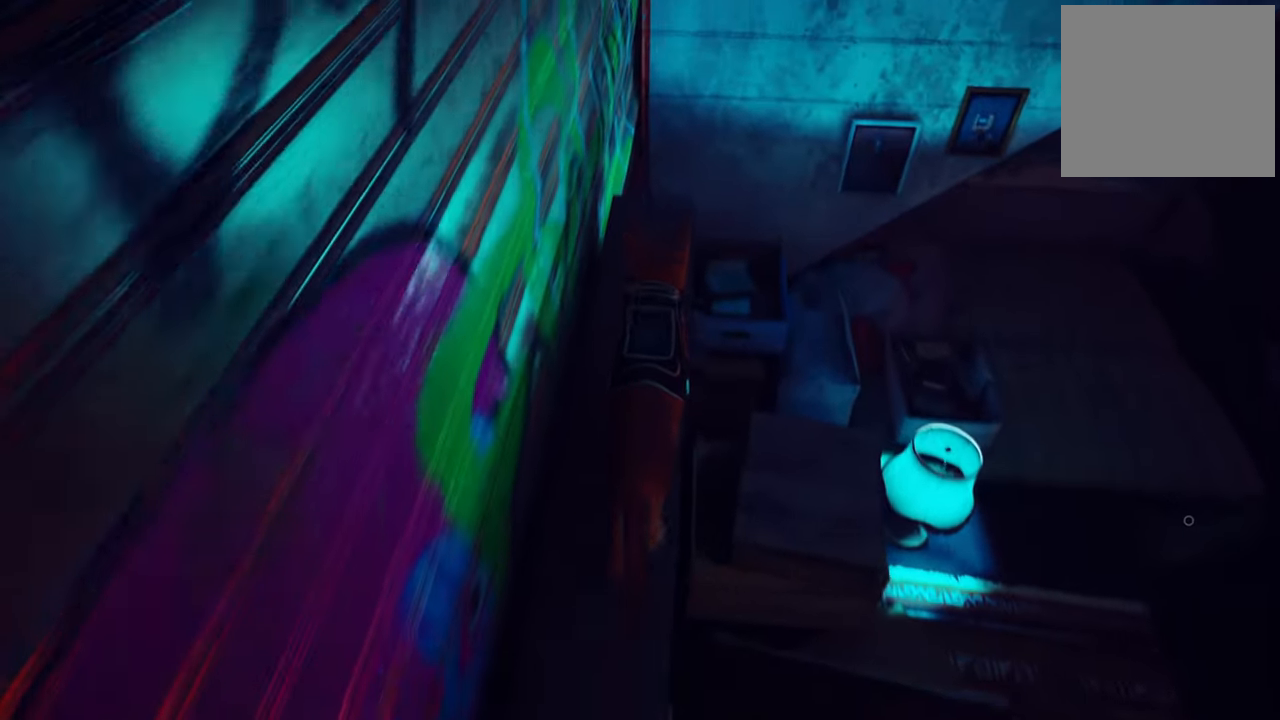
{"buttons": [], "left_stick": "up-right", "right_stick": "center", "events": [[320, "A", "down"], [460, "A", "up"]]}
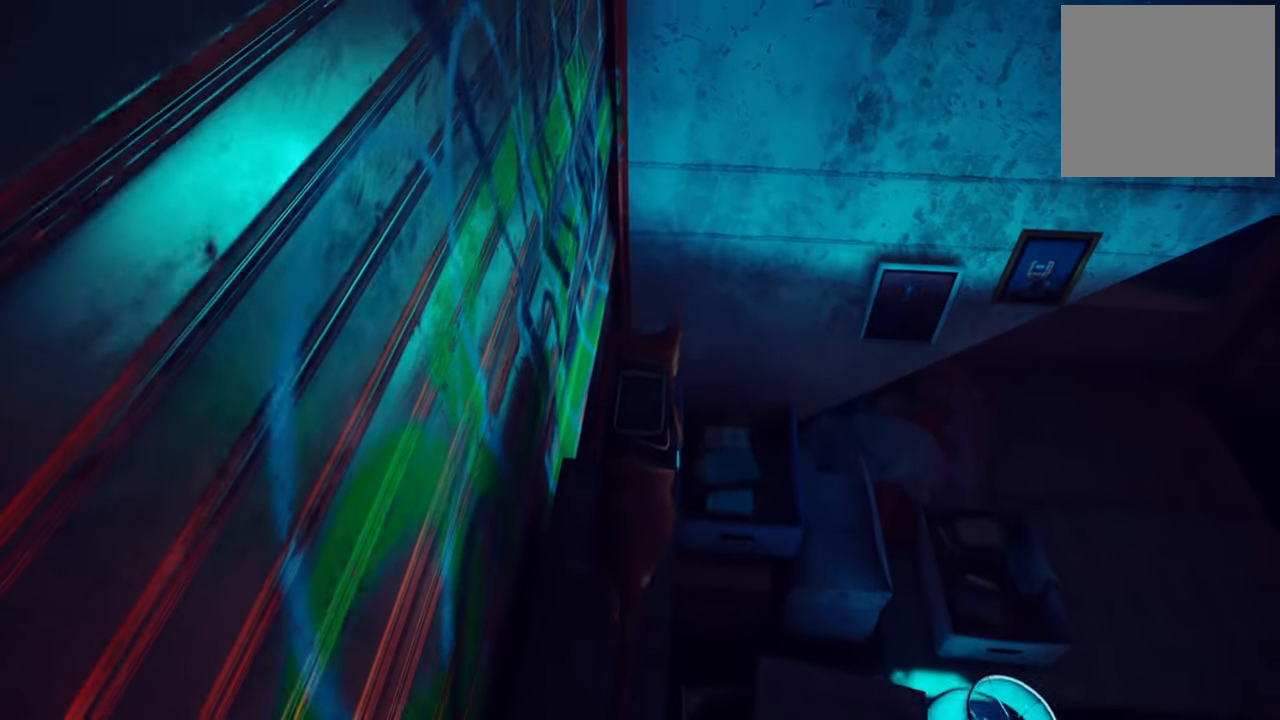
{"buttons": [], "left_stick": "right", "right_stick": "center", "events": [[60, "A", "down"], [200, "A", "up"], [360, "left_stick", "right"]]}
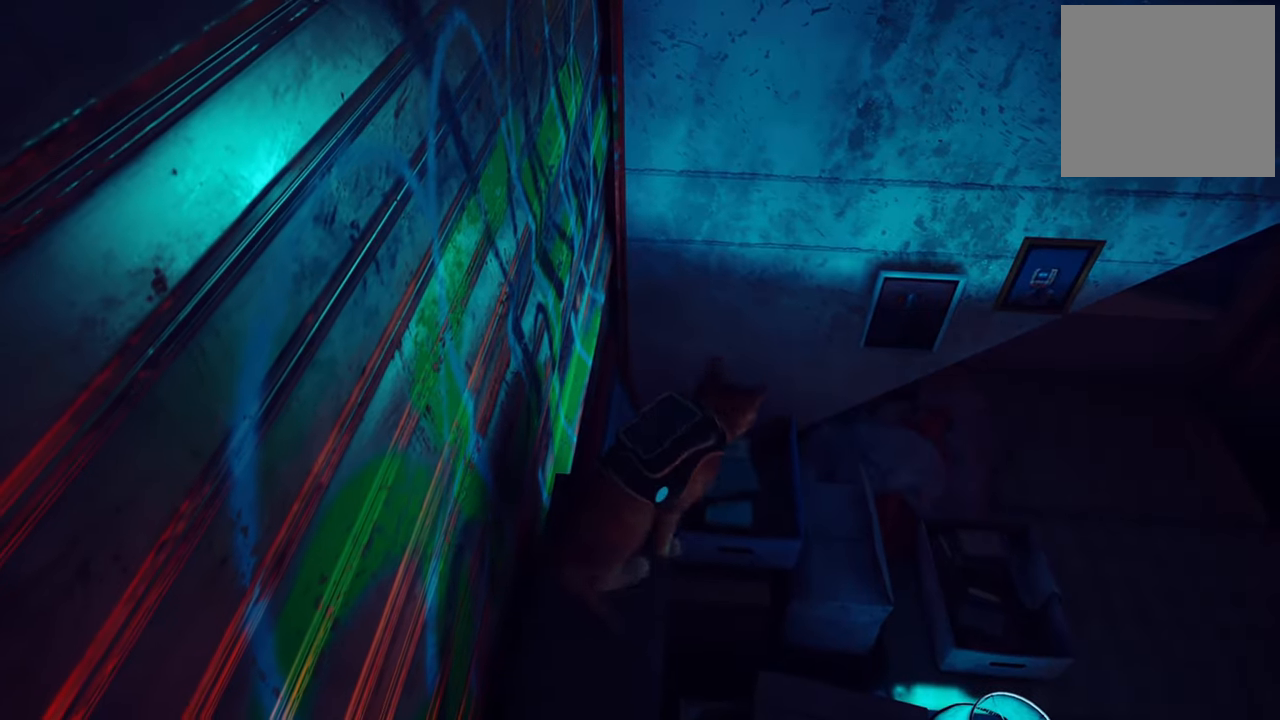
{"buttons": ["A"], "left_stick": "right", "right_stick": "center", "events": [[400, "A", "down"]]}
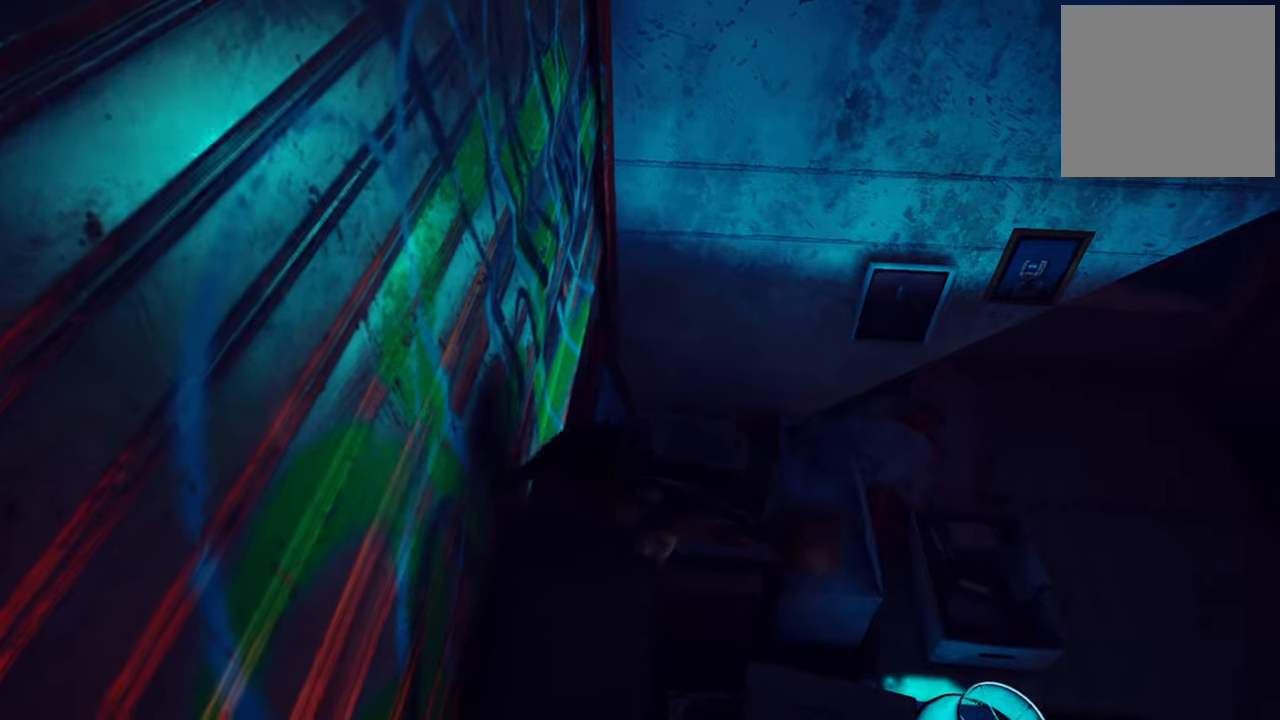
{"buttons": [], "left_stick": "up-right", "right_stick": "center", "events": [[40, "A", "up"], [140, "left_stick", "up-right"]]}
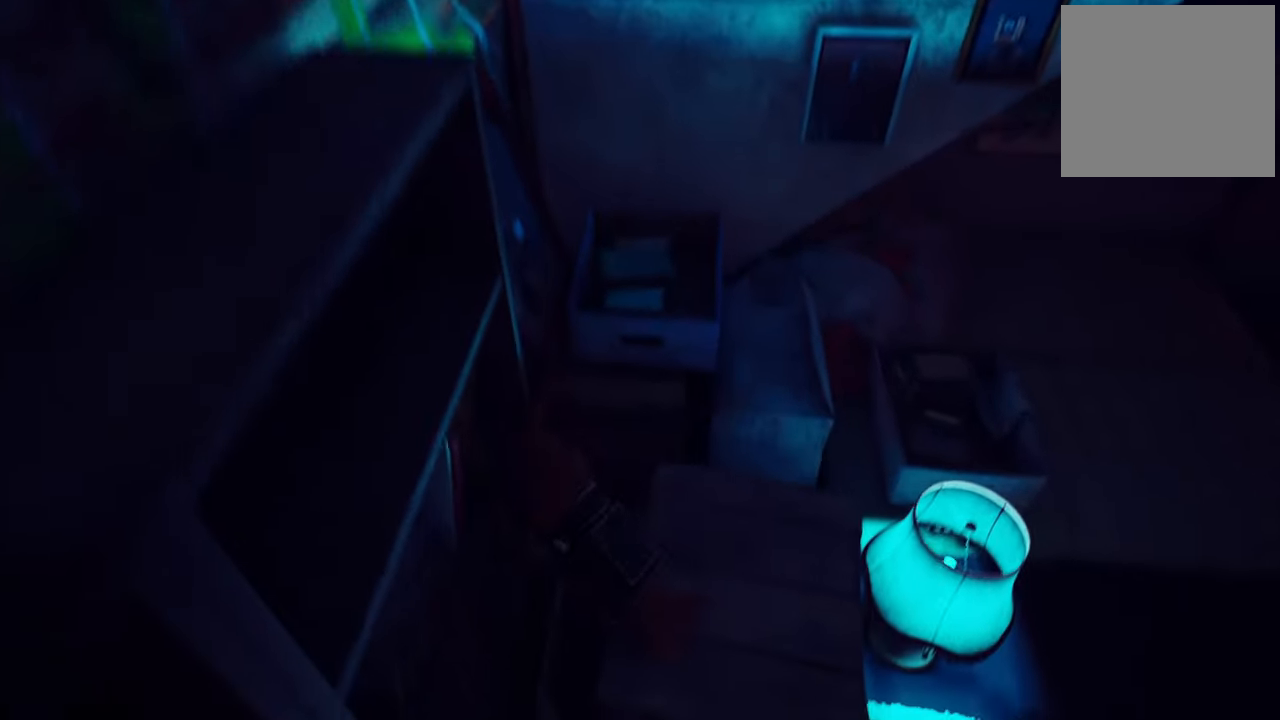
{"buttons": [], "left_stick": "up", "right_stick": "center", "events": [[180, "left_stick", "up"]]}
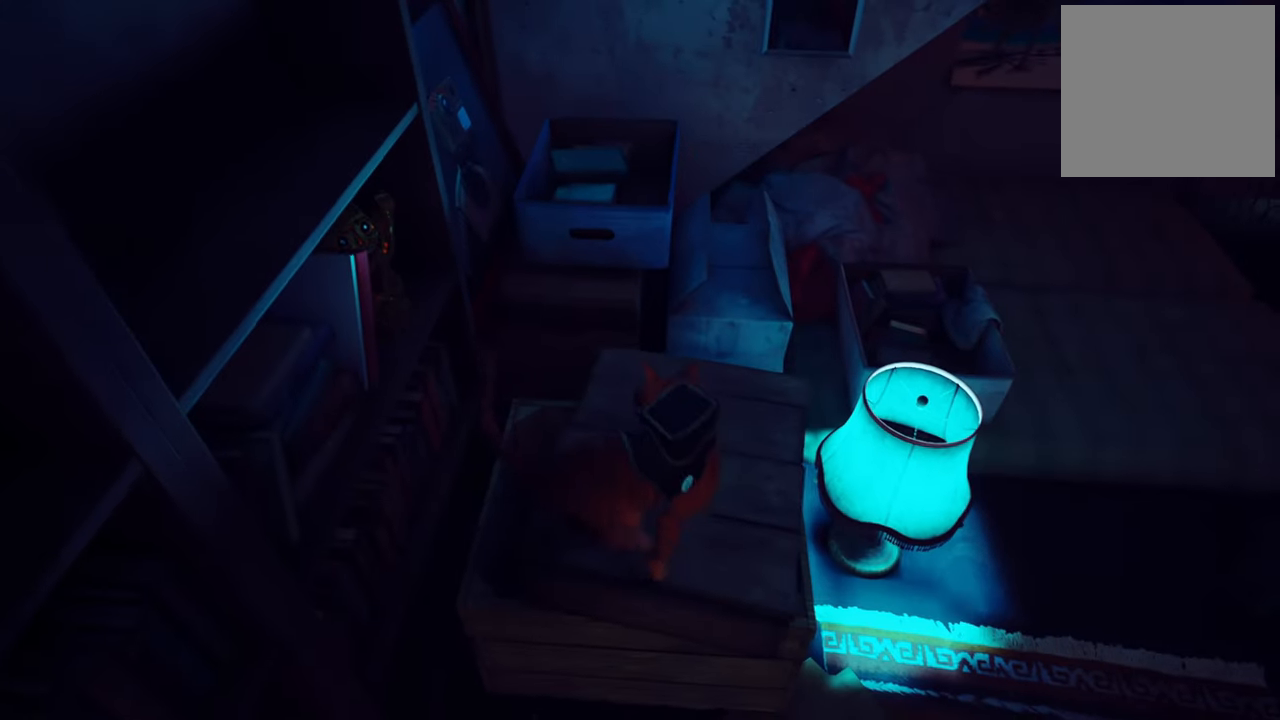
{"buttons": [], "left_stick": "up-right", "right_stick": "center", "events": [[340, "left_stick", "up-right"]]}
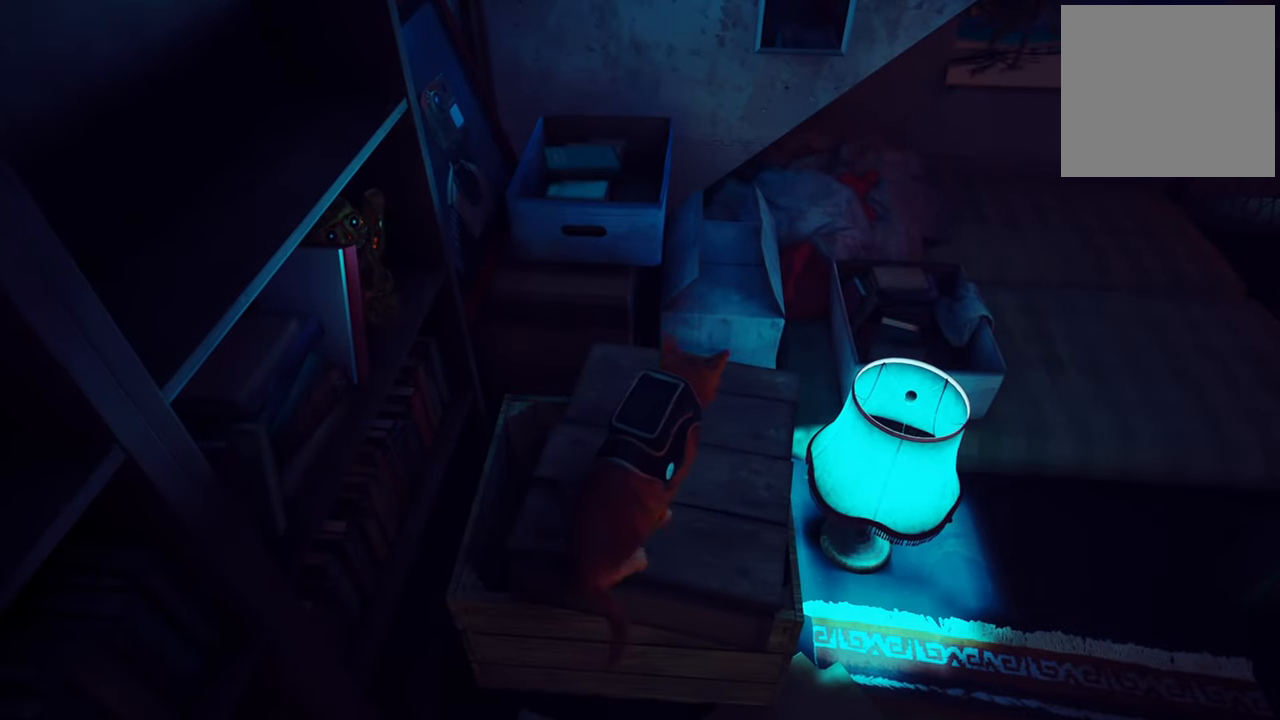
{"buttons": [], "left_stick": "right", "right_stick": "center", "events": [[340, "A", "down"], [340, "left_stick", "right"], [480, "A", "up"]]}
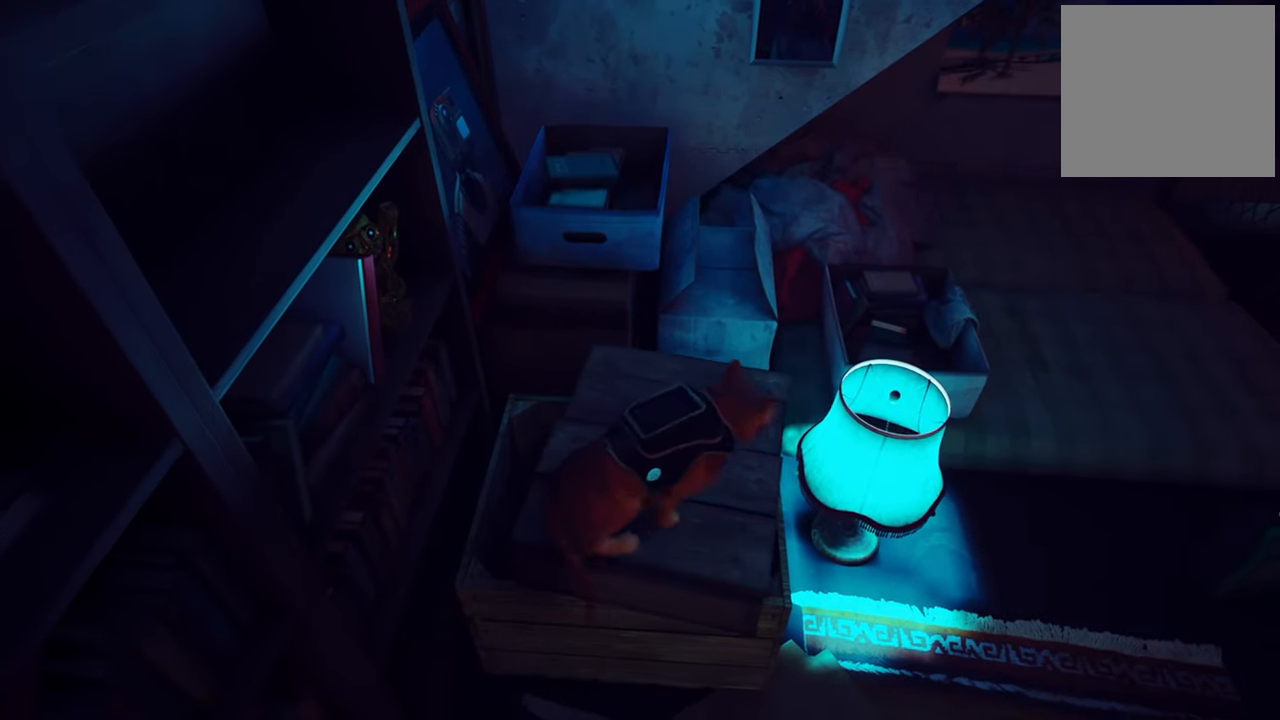
{"buttons": [], "left_stick": "right", "right_stick": "center", "events": []}
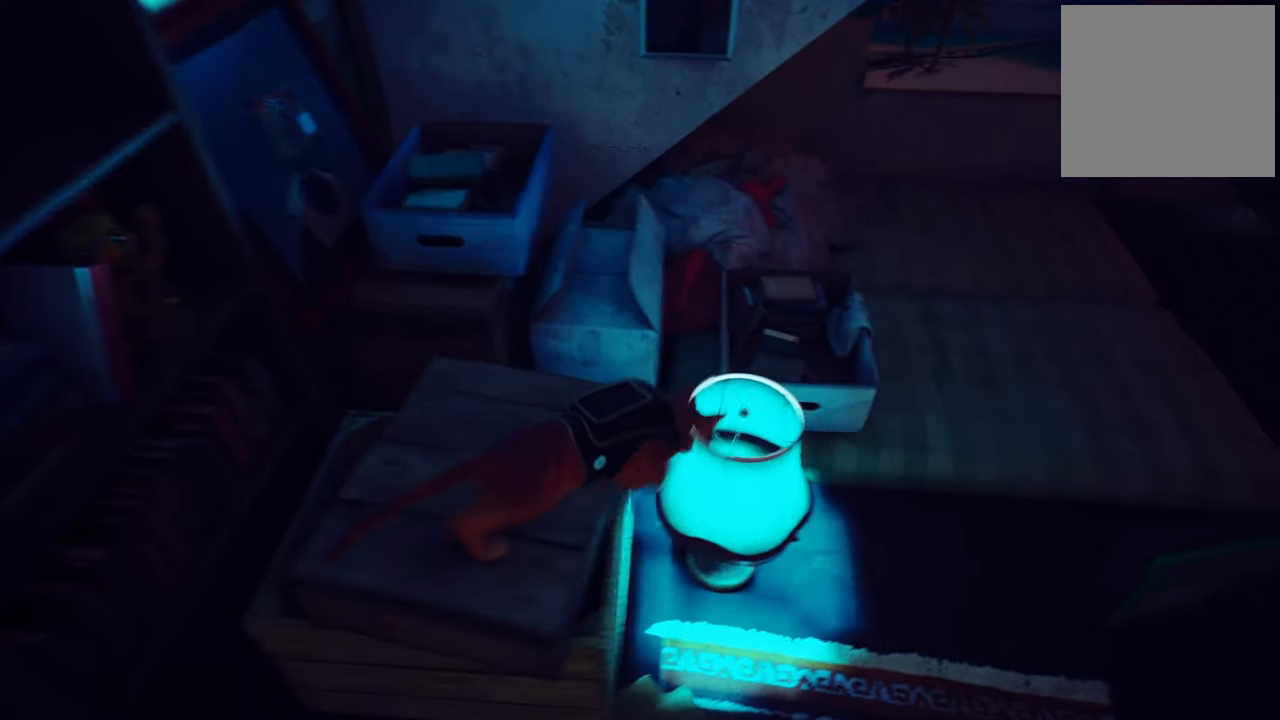
{"buttons": [], "left_stick": "up-right", "right_stick": "center", "events": [[20, "right_stick", "right"], [480, "left_stick", "up-right"], [480, "right_stick", "center"]]}
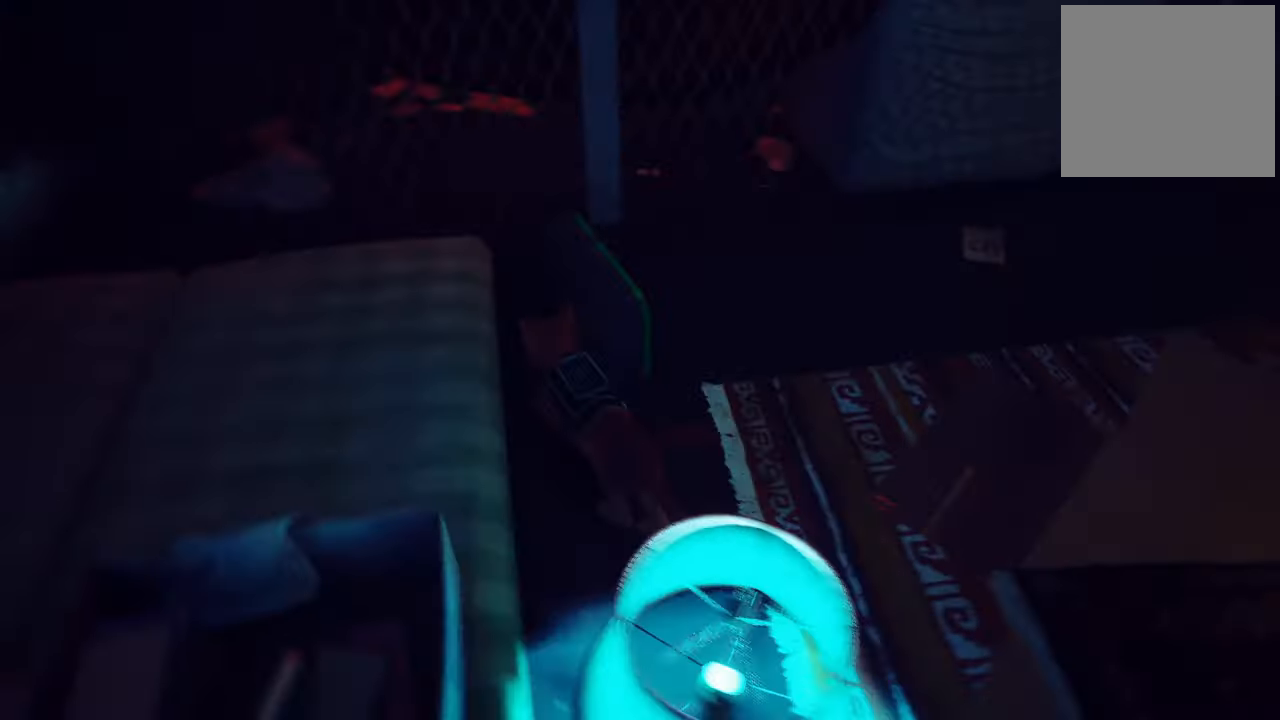
{"buttons": [], "left_stick": "down-right", "right_stick": "center", "events": [[140, "right_stick", "right"], [300, "left_stick", "down"], [300, "right_stick", "center"], [380, "left_stick", "down-right"]]}